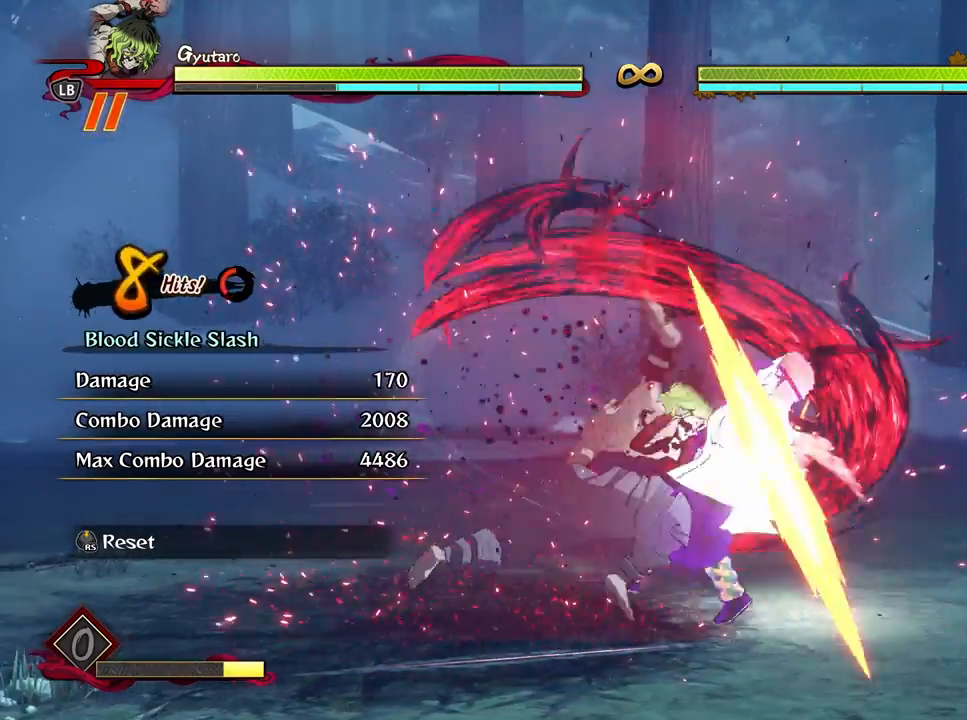
Gameplay with a controller (Xbox layout); each line is a JSON object with the inputs held at the frame after it. "events" lists button and stick changes between this image and that frame as [ms after this image, input, new state], when the widget could be followed in between.
{"buttons": ["X"], "left_stick": "center", "right_stick": "center", "events": [[33, "left_stick", "center"], [67, "X", "down"], [200, "X", "up"], [267, "X", "down"], [400, "X", "up"], [483, "X", "down"]]}
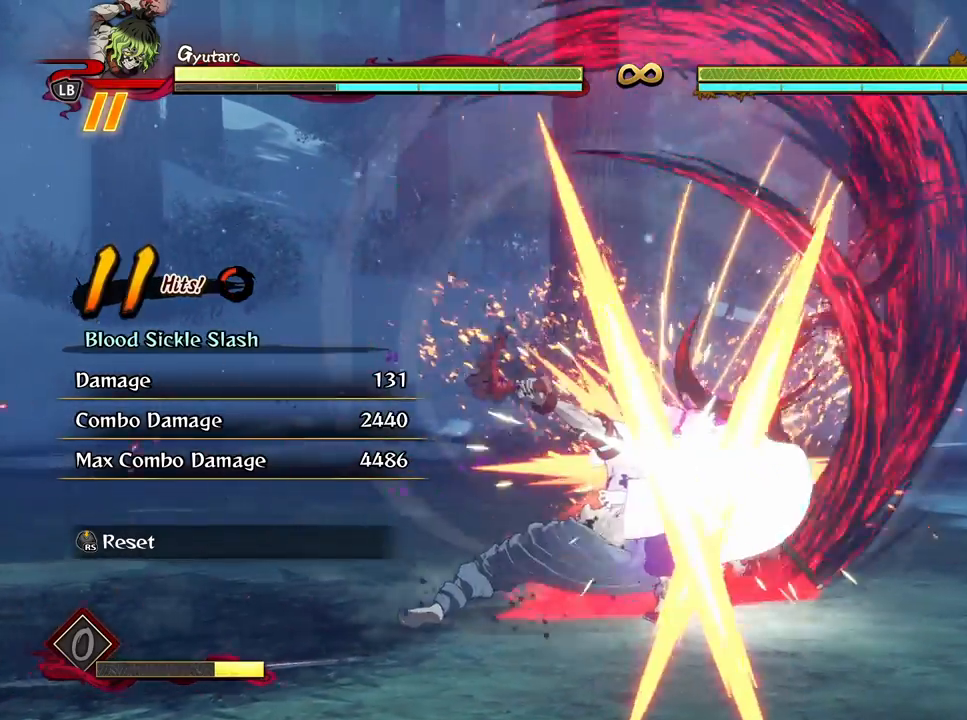
{"buttons": [], "left_stick": "center", "right_stick": "center", "events": [[83, "X", "up"], [183, "X", "down"], [300, "X", "up"], [367, "X", "down"], [483, "X", "up"]]}
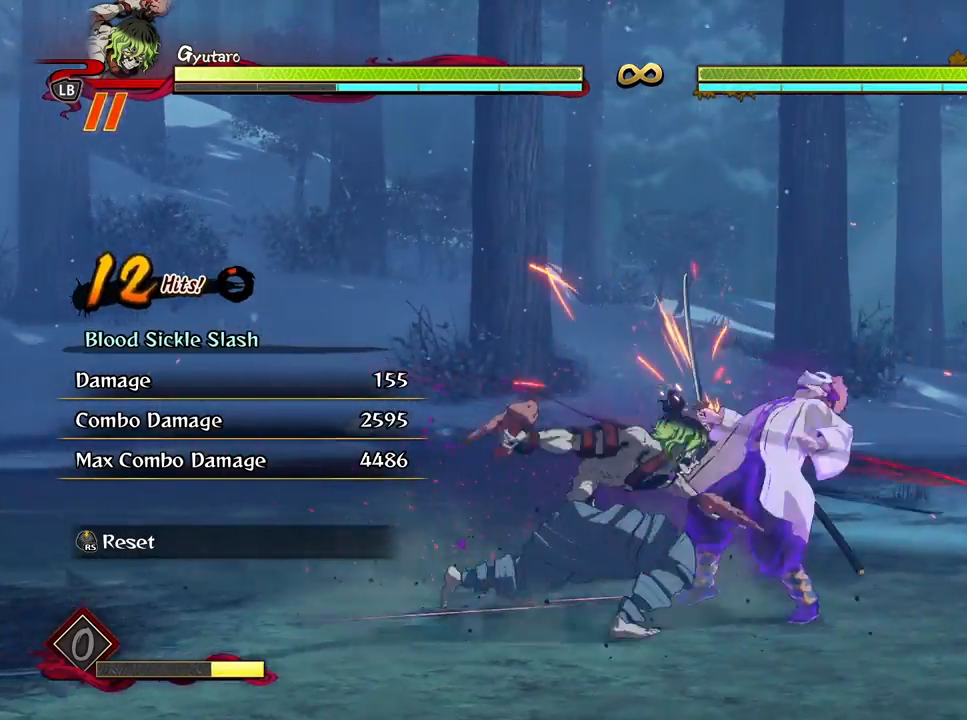
{"buttons": [], "left_stick": "center", "right_stick": "center", "events": [[67, "X", "down"], [167, "X", "up"], [250, "X", "down"], [367, "X", "up"]]}
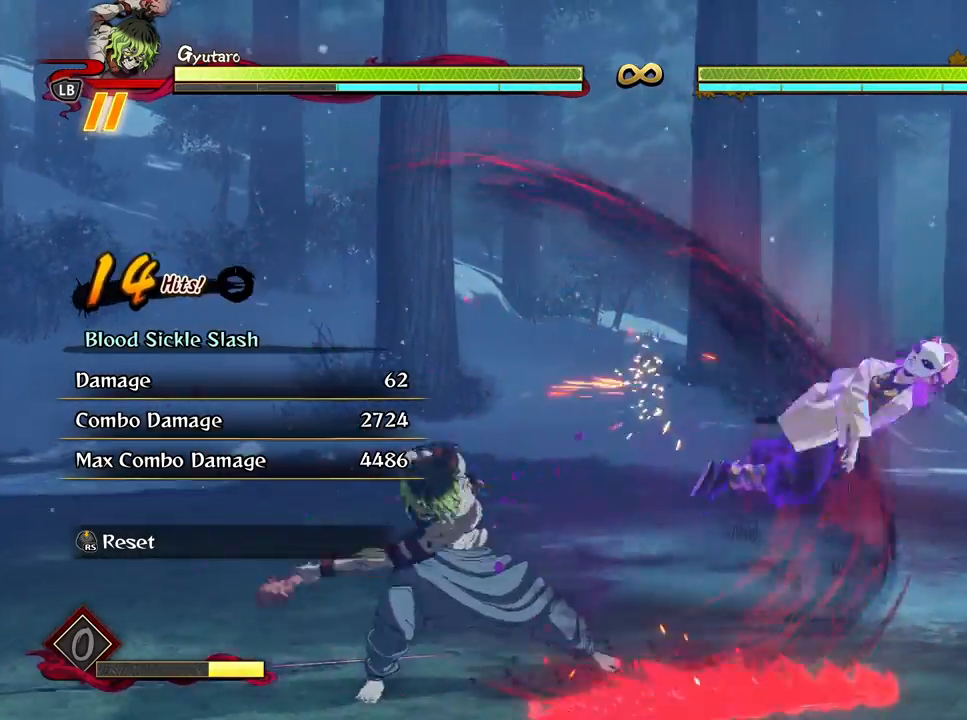
{"buttons": [], "left_stick": "center", "right_stick": "center", "events": [[183, "R3", "down"], [300, "R3", "up"]]}
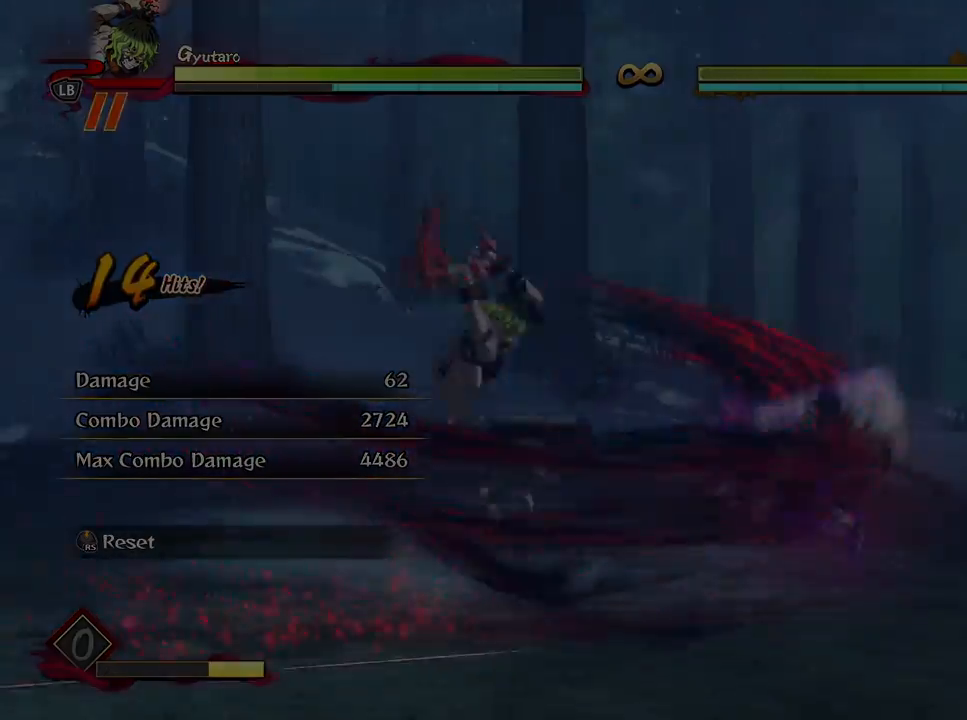
{"buttons": [], "left_stick": "down-left", "right_stick": "center", "events": [[67, "left_stick", "left"], [300, "left_stick", "down-left"]]}
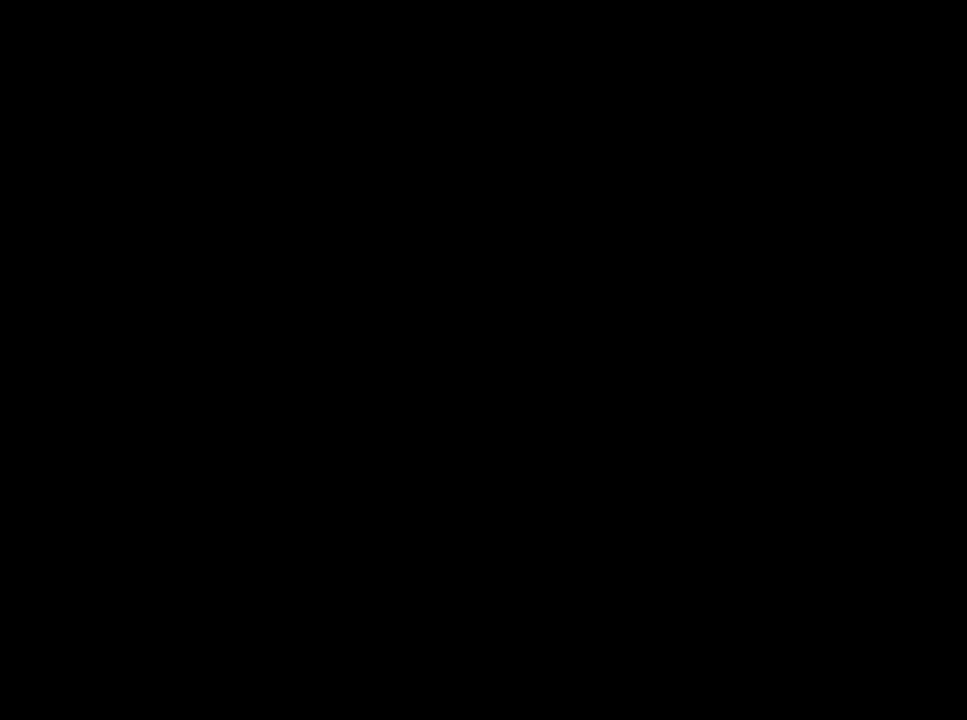
{"buttons": [], "left_stick": "down-left", "right_stick": "center", "events": []}
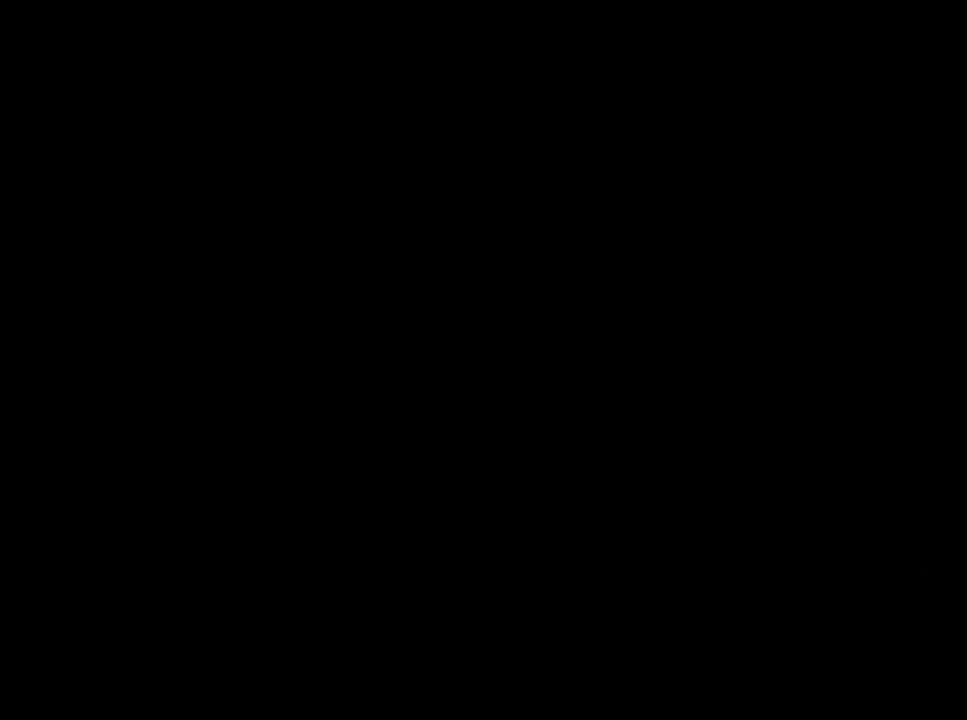
{"buttons": [], "left_stick": "up-left", "right_stick": "center", "events": [[67, "left_stick", "left"], [217, "left_stick", "up-left"]]}
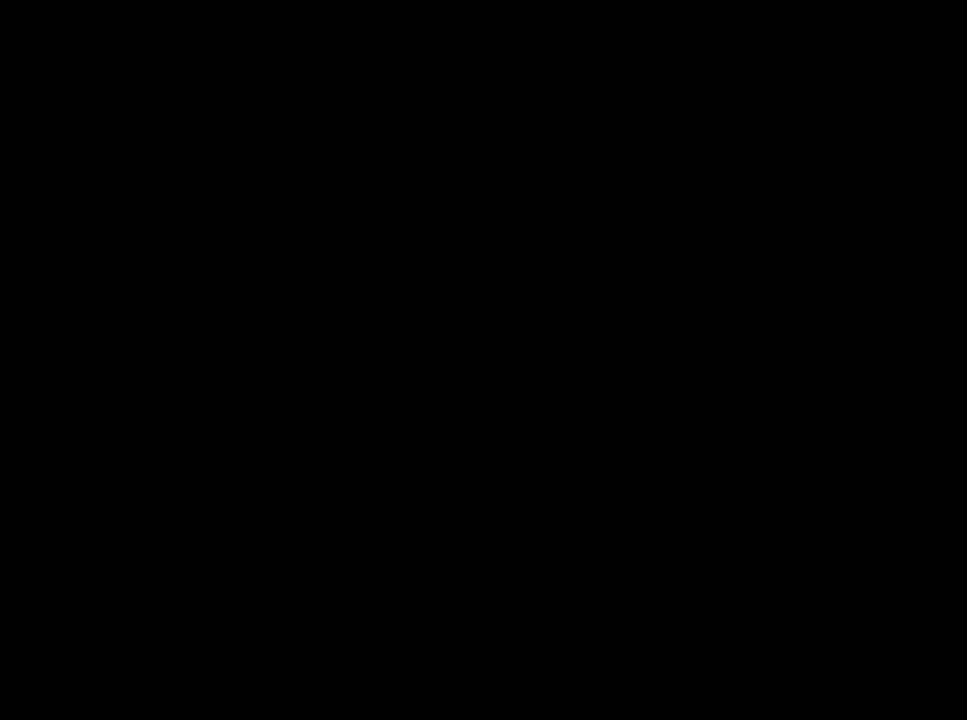
{"buttons": [], "left_stick": "up-left", "right_stick": "center", "events": []}
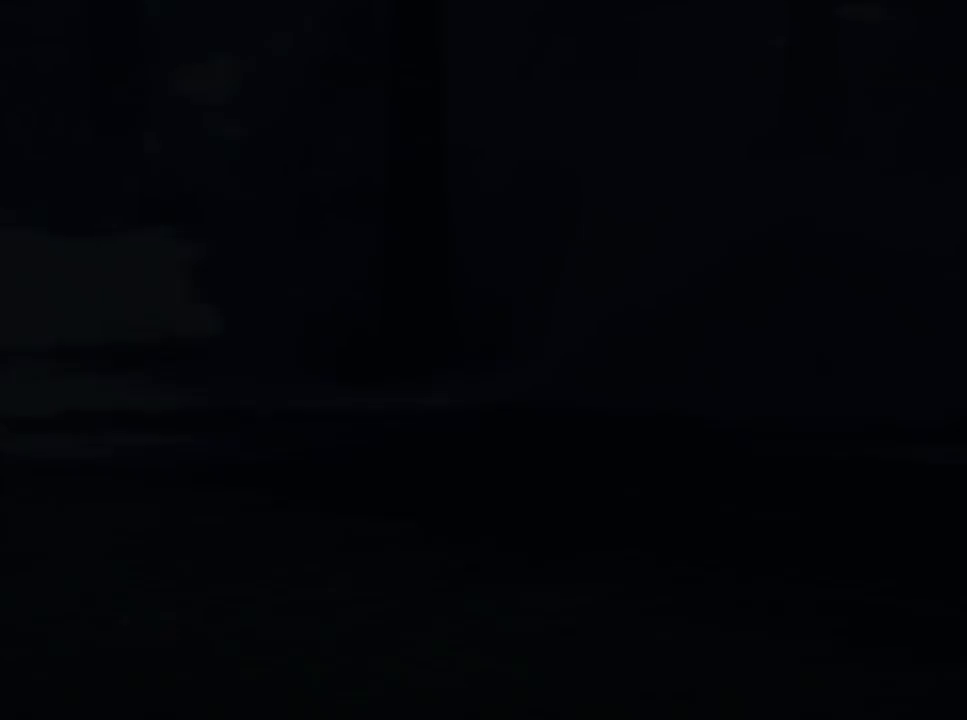
{"buttons": [], "left_stick": "up", "right_stick": "center", "events": [[500, "left_stick", "up"]]}
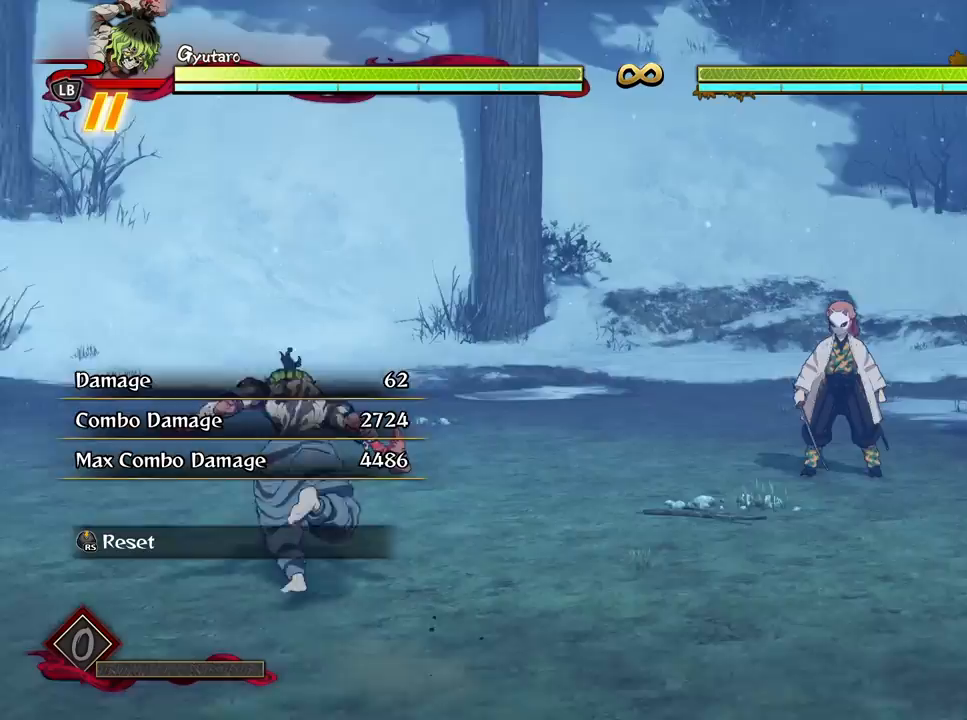
{"buttons": [], "left_stick": "up-right", "right_stick": "center", "events": [[183, "A", "down"], [300, "A", "up"], [367, "left_stick", "up-right"]]}
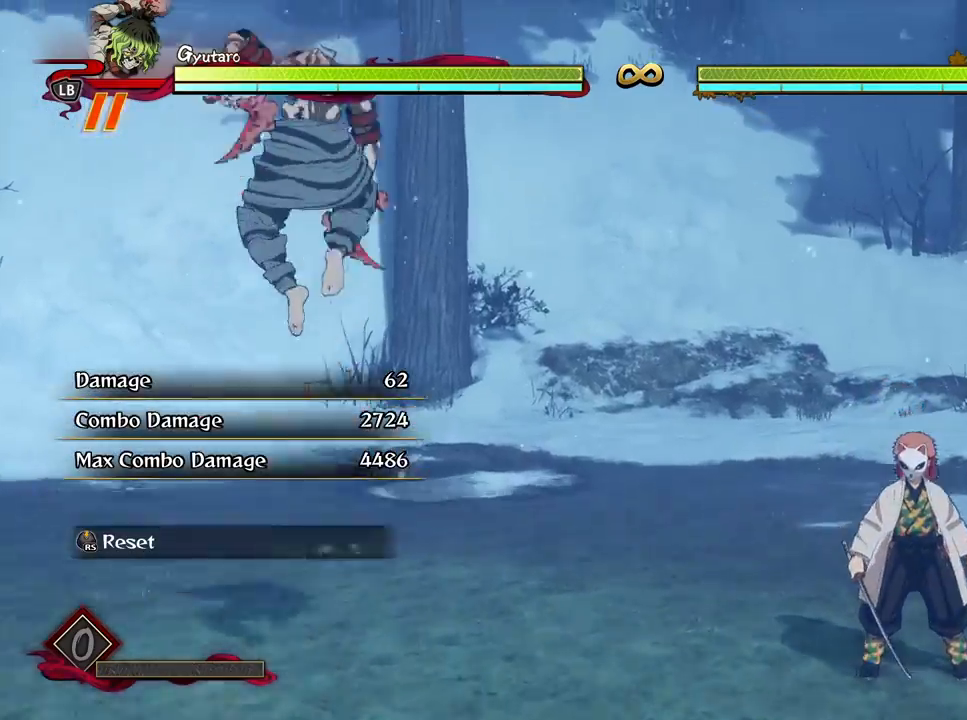
{"buttons": [], "left_stick": "up-right", "right_stick": "center", "events": [[17, "L2", "down"], [117, "L2", "up"], [233, "X", "down"], [350, "X", "up"]]}
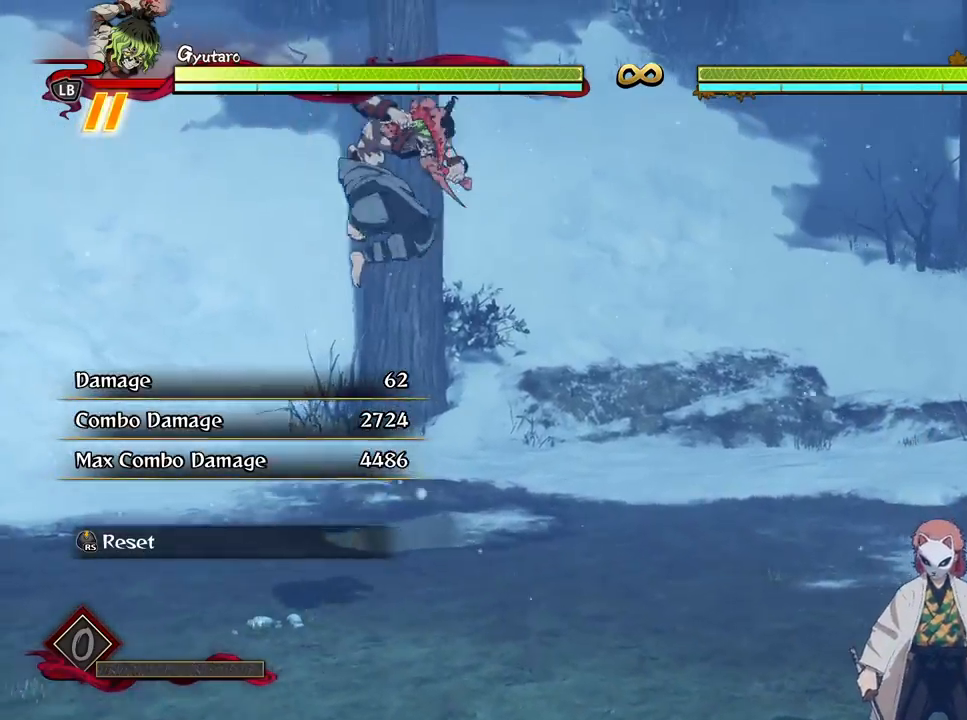
{"buttons": ["X"], "left_stick": "center", "right_stick": "center", "events": [[233, "left_stick", "center"], [433, "X", "down"]]}
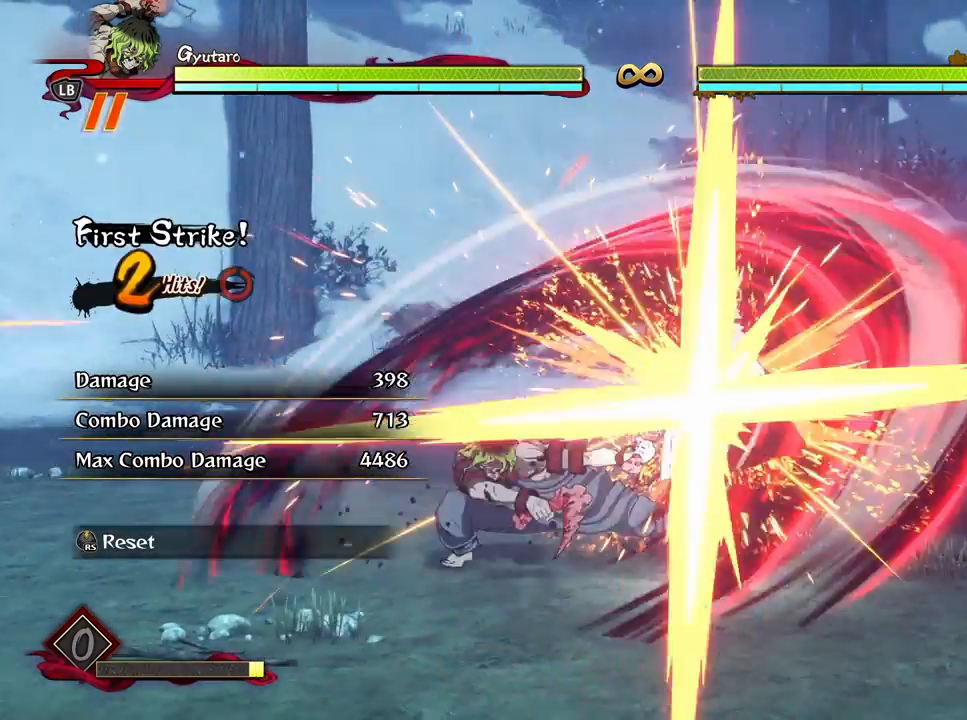
{"buttons": [], "left_stick": "center", "right_stick": "center", "events": [[33, "X", "up"], [133, "X", "down"], [250, "X", "up"], [350, "X", "down"], [450, "X", "up"]]}
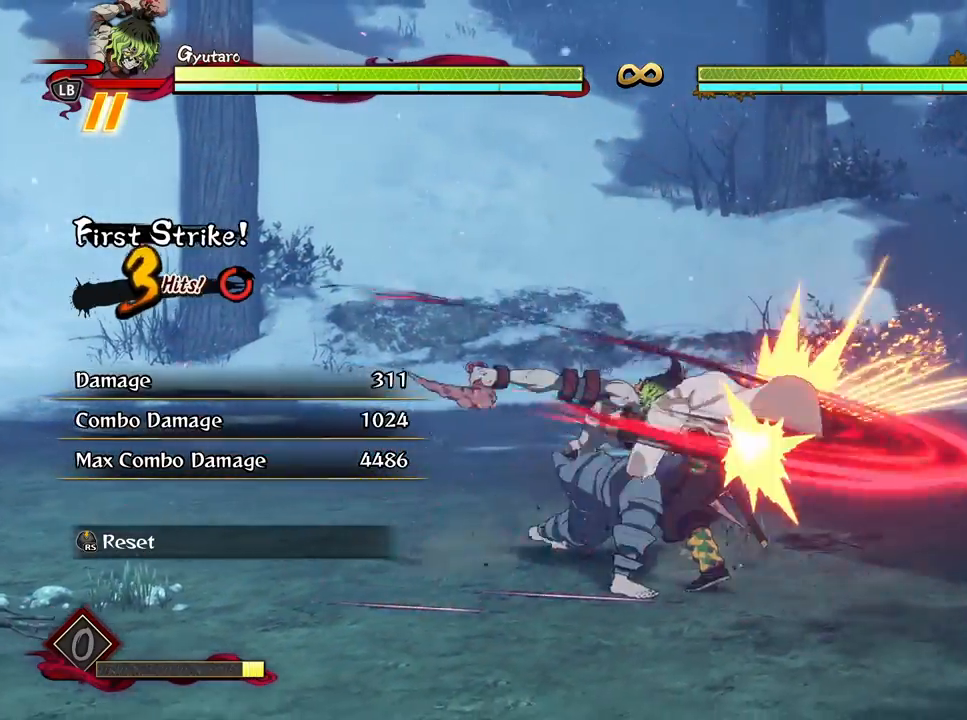
{"buttons": [], "left_stick": "center", "right_stick": "center", "events": [[33, "X", "down"], [133, "X", "up"], [217, "X", "down"], [317, "X", "up"], [400, "X", "down"], [483, "X", "up"]]}
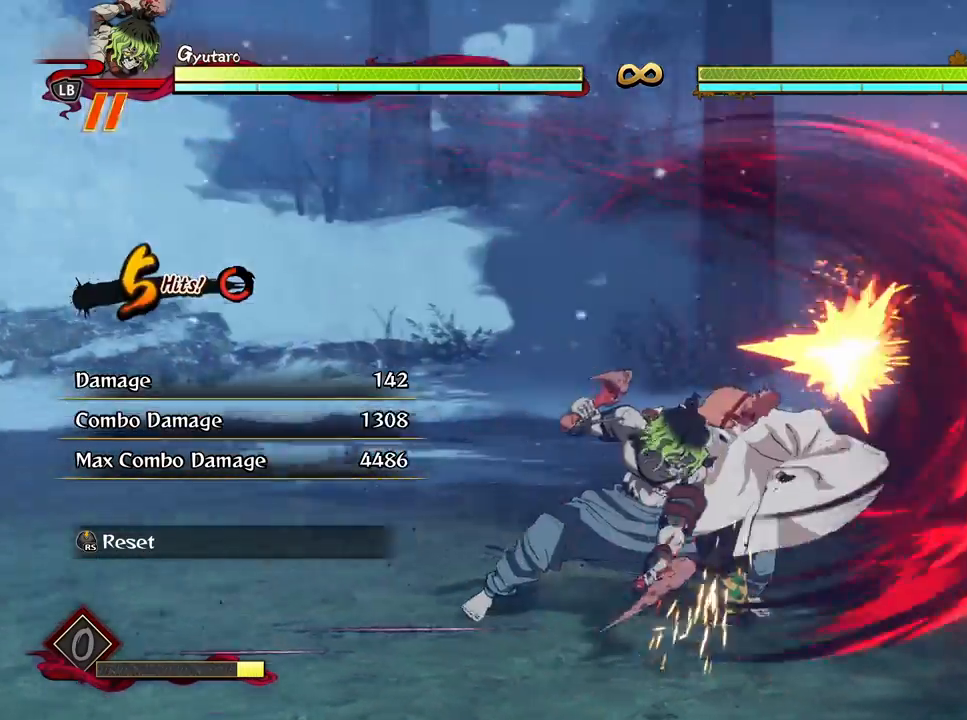
{"buttons": [], "left_stick": "down", "right_stick": "center", "events": [[50, "left_stick", "down"], [350, "Y", "down"], [450, "Y", "up"]]}
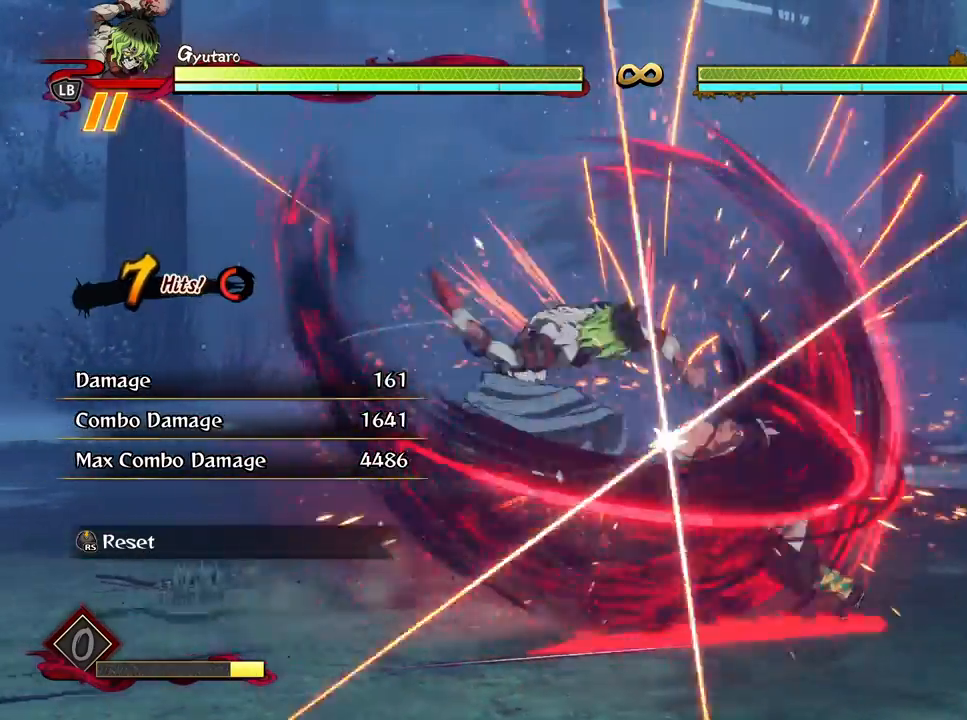
{"buttons": ["R1"], "left_stick": "center", "right_stick": "center", "events": [[67, "Y", "down"], [167, "Y", "up"], [450, "R1", "down"], [450, "left_stick", "center"]]}
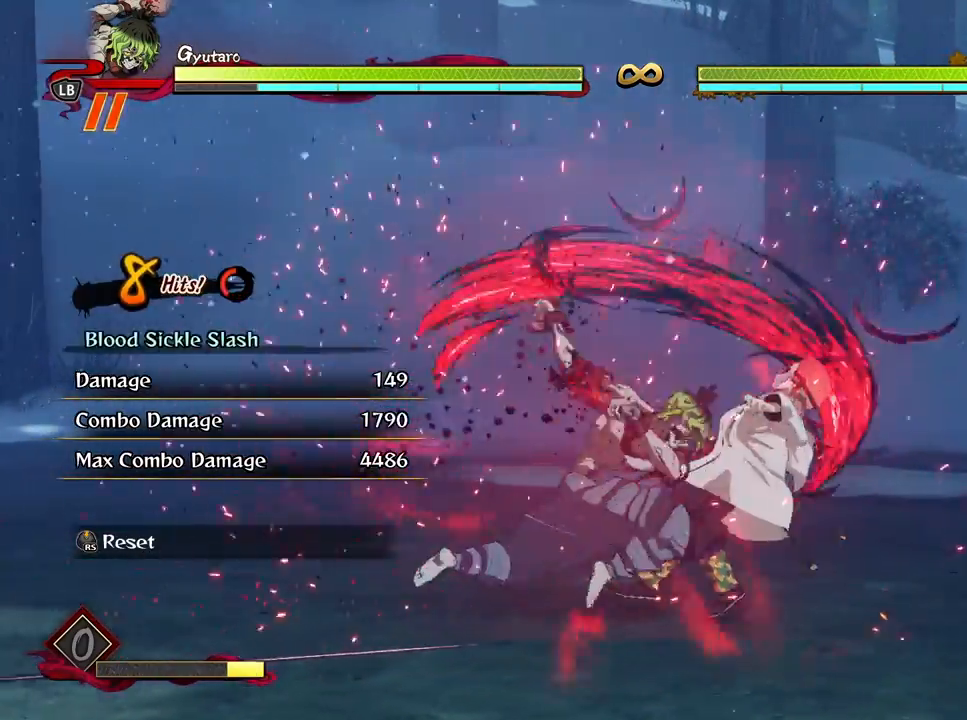
{"buttons": ["R1"], "left_stick": "center", "right_stick": "center", "events": []}
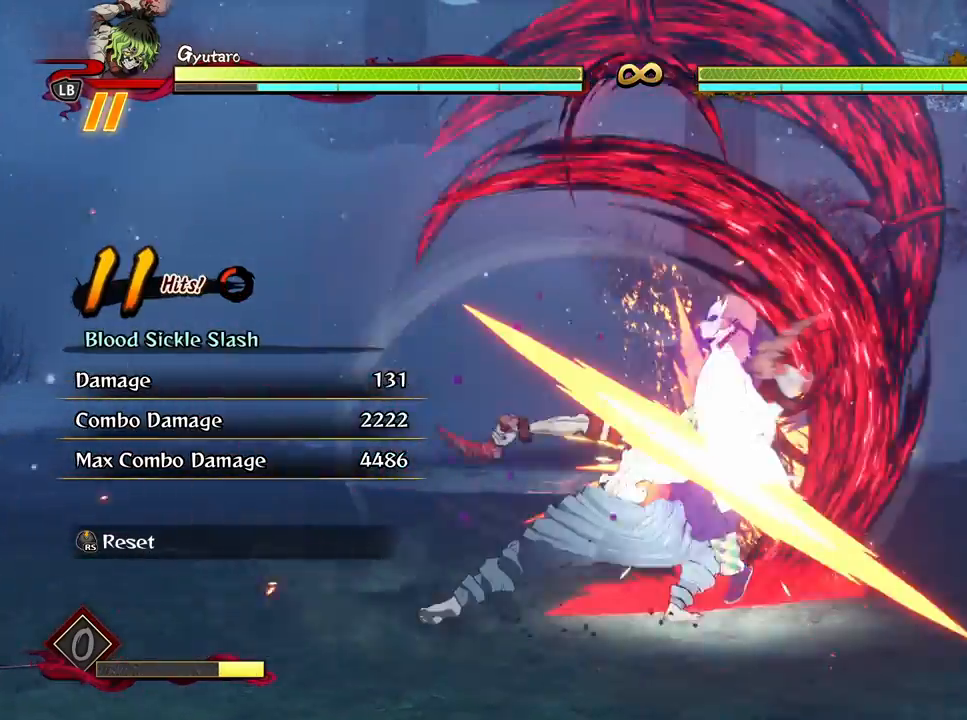
{"buttons": ["R1"], "left_stick": "center", "right_stick": "center", "events": [[367, "X", "down"], [500, "X", "up"]]}
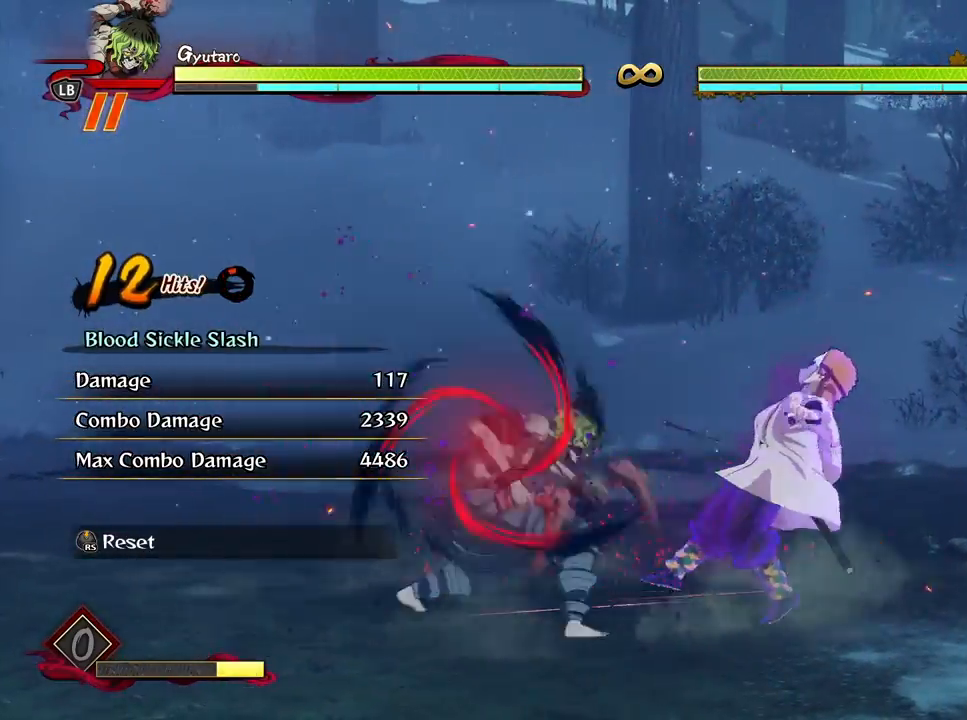
{"buttons": [], "left_stick": "center", "right_stick": "center", "events": [[83, "X", "down"], [183, "X", "up"], [267, "X", "down"], [383, "X", "up"], [500, "R1", "up"]]}
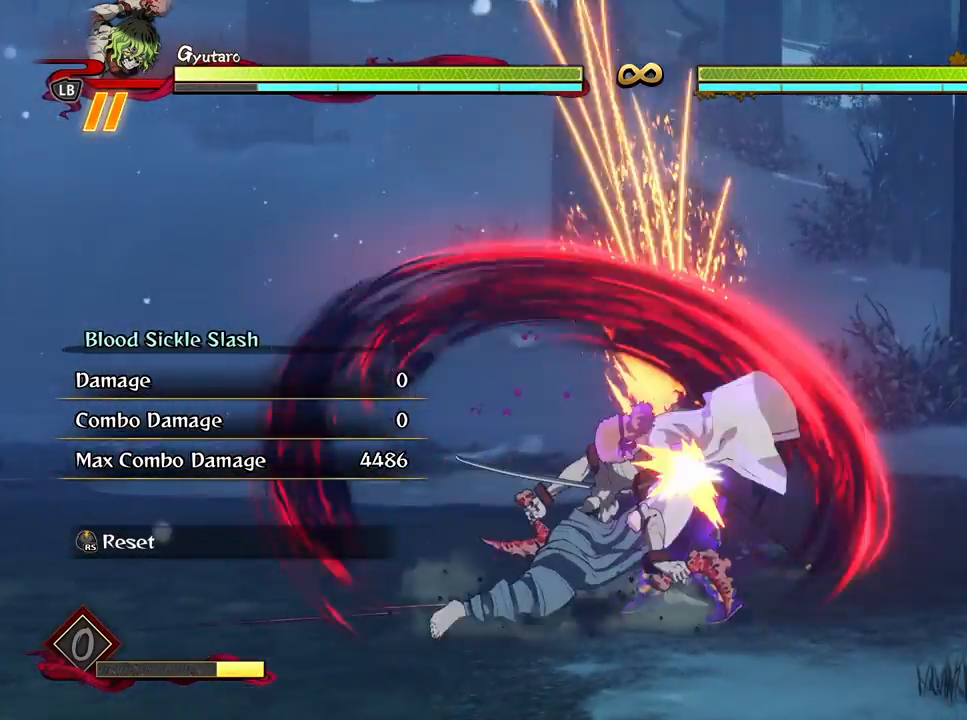
{"buttons": [], "left_stick": "center", "right_stick": "center", "events": []}
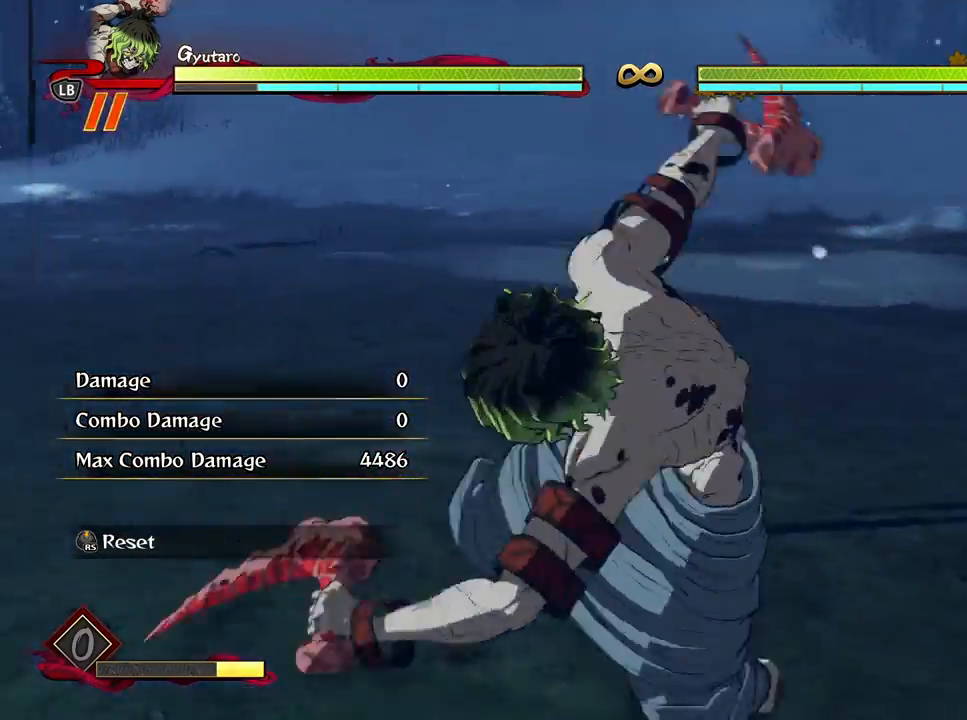
{"buttons": [], "left_stick": "center", "right_stick": "center", "events": []}
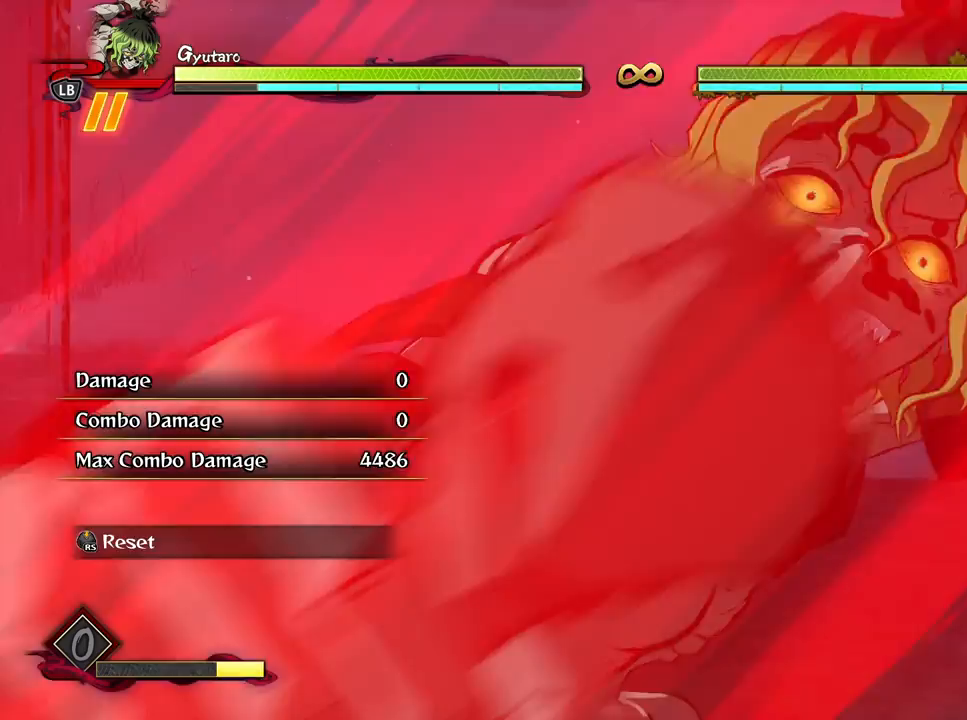
{"buttons": [], "left_stick": "center", "right_stick": "center", "events": []}
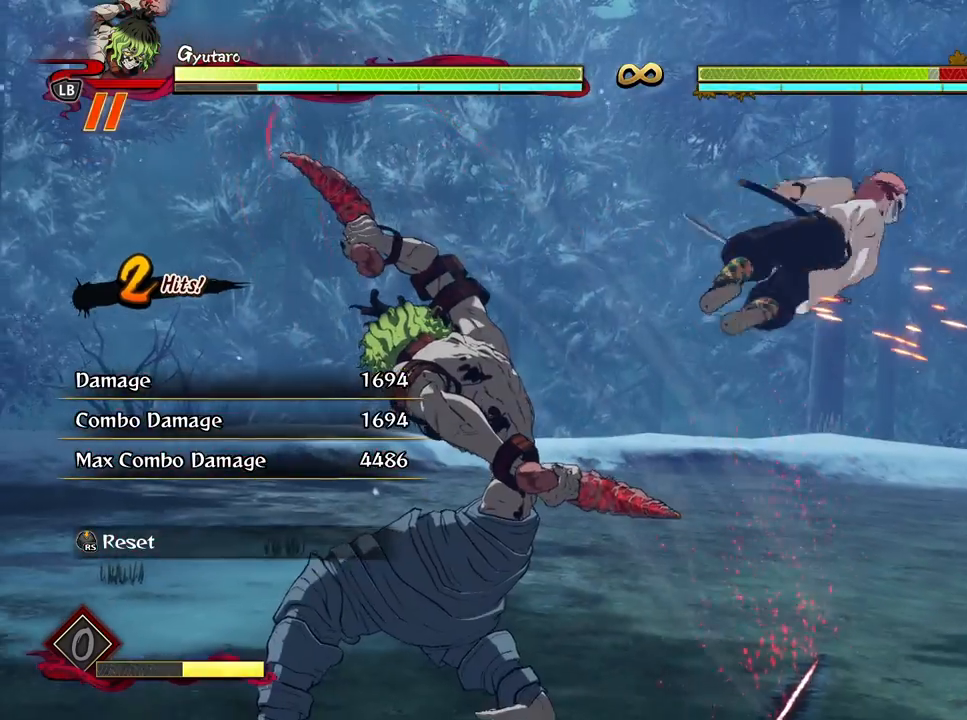
{"buttons": [], "left_stick": "down-left", "right_stick": "center", "events": [[50, "R3", "down"], [167, "R3", "up"], [350, "left_stick", "down-left"]]}
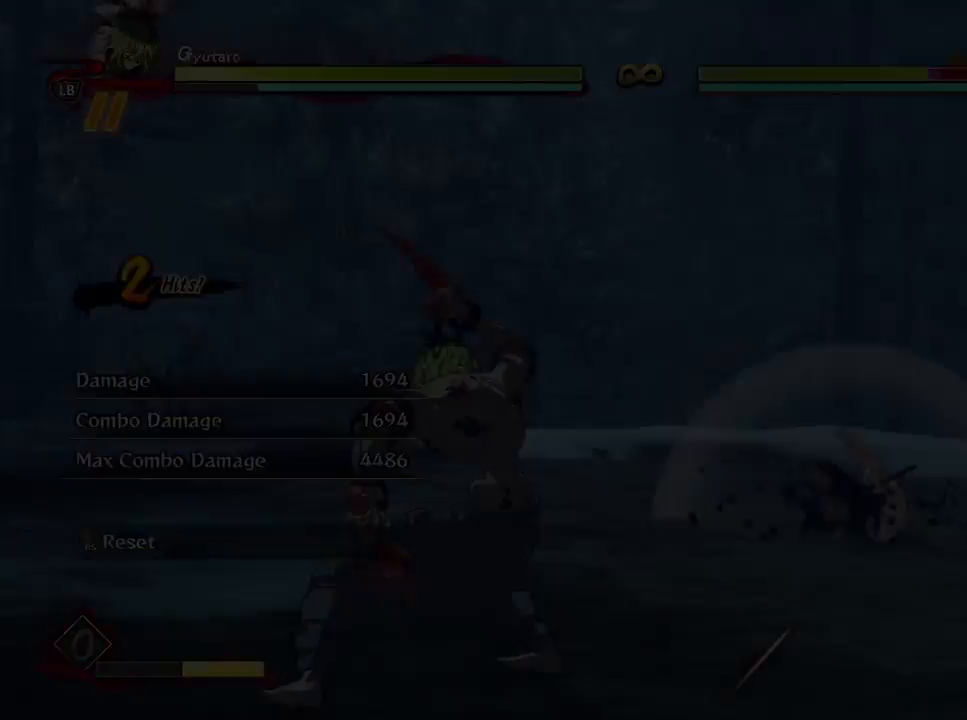
{"buttons": [], "left_stick": "up-left", "right_stick": "center", "events": [[267, "left_stick", "up-left"]]}
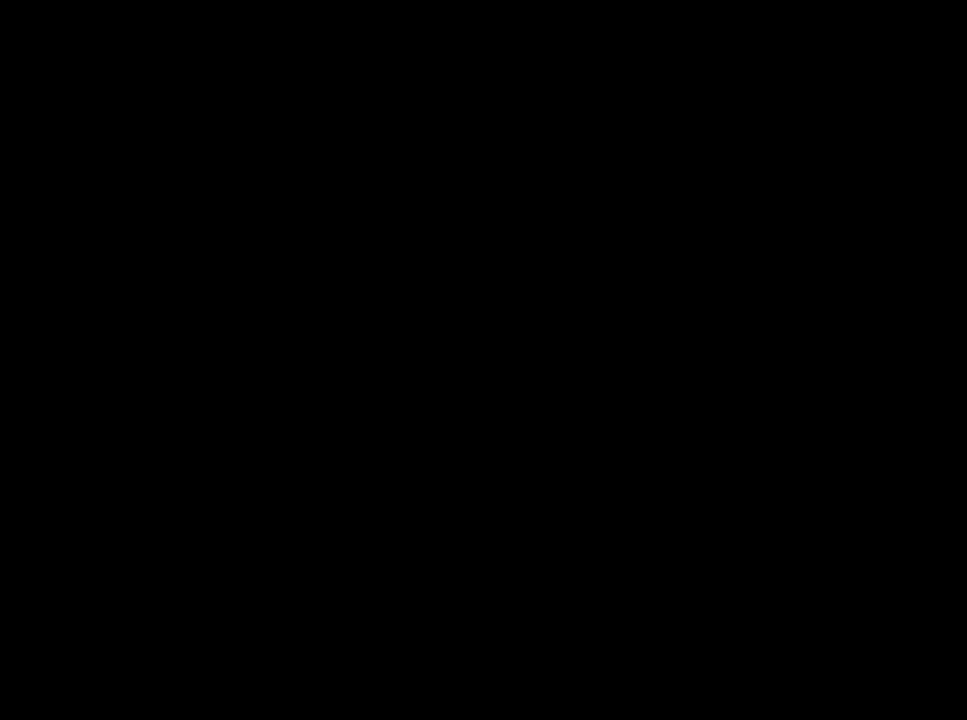
{"buttons": [], "left_stick": "up-left", "right_stick": "center", "events": []}
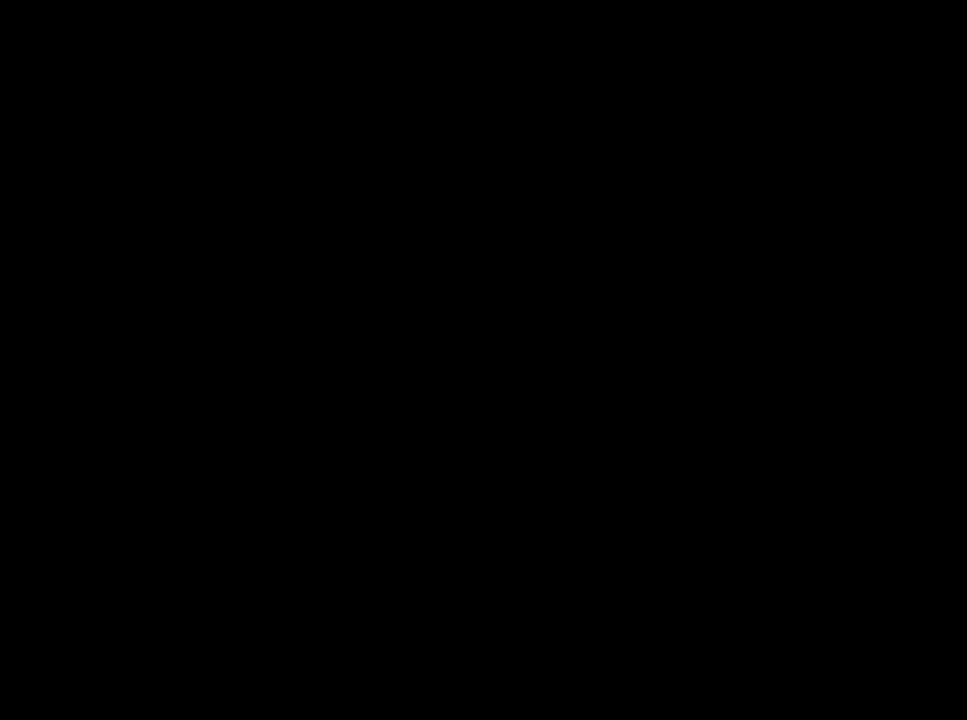
{"buttons": [], "left_stick": "up", "right_stick": "center", "events": [[300, "left_stick", "up"]]}
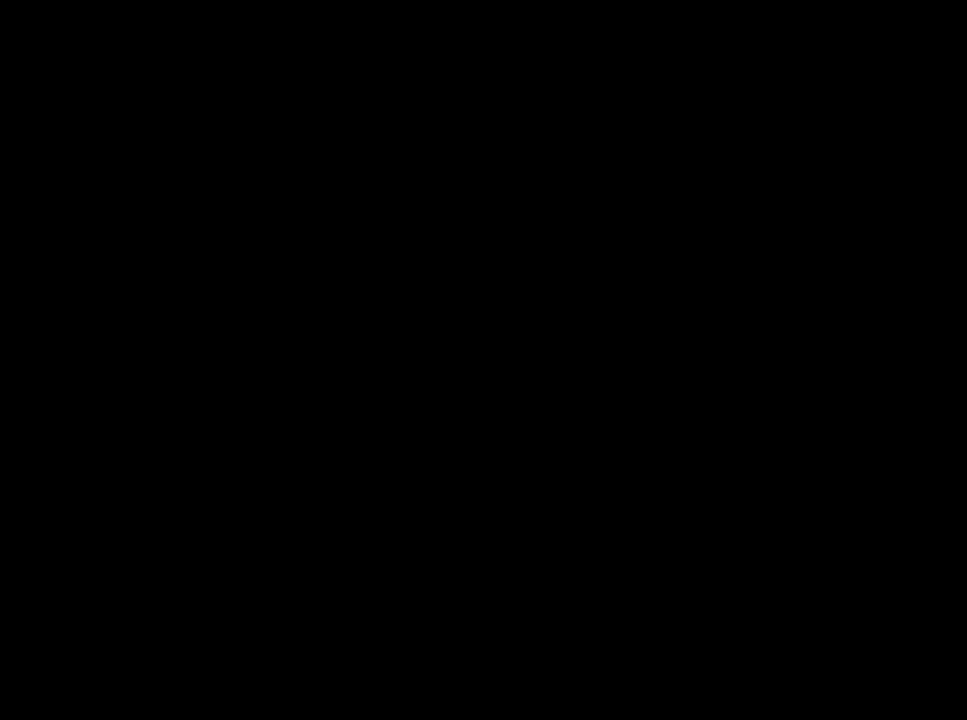
{"buttons": [], "left_stick": "up", "right_stick": "center", "events": []}
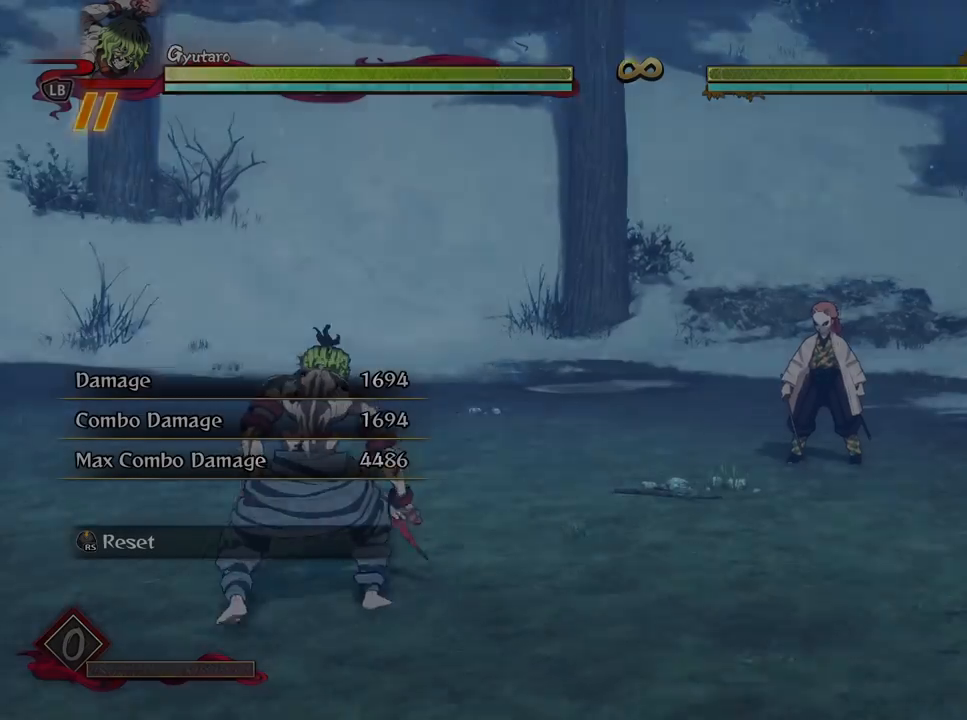
{"buttons": [], "left_stick": "center", "right_stick": "center", "events": [[383, "left_stick", "center"]]}
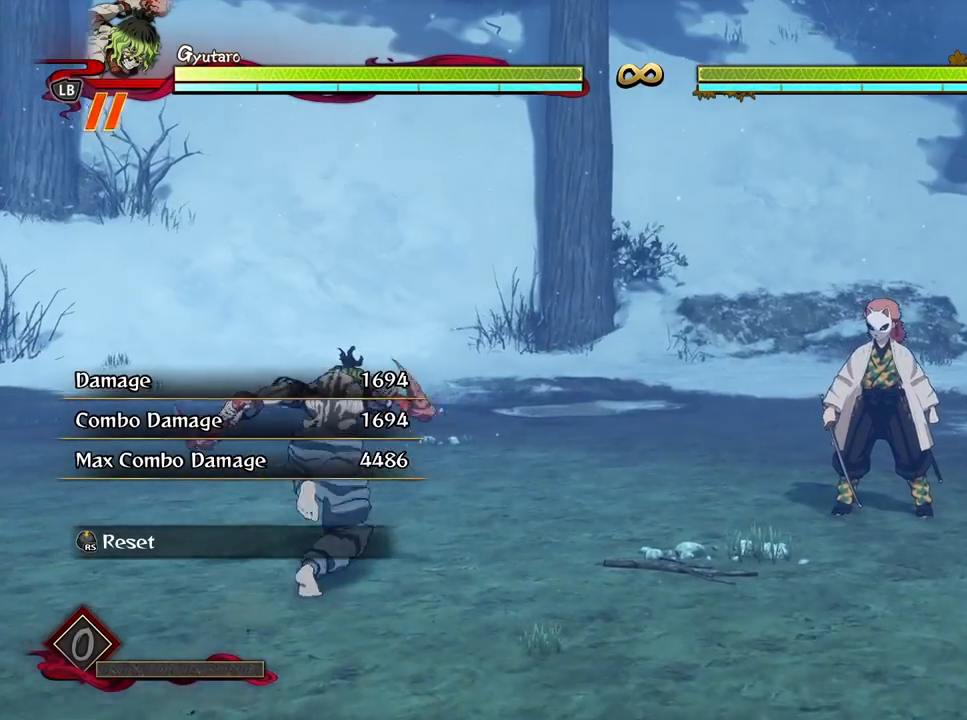
{"buttons": [], "left_stick": "center", "right_stick": "center", "events": [[117, "left_stick", "down"], [217, "X", "down"], [367, "X", "up"], [433, "left_stick", "center"]]}